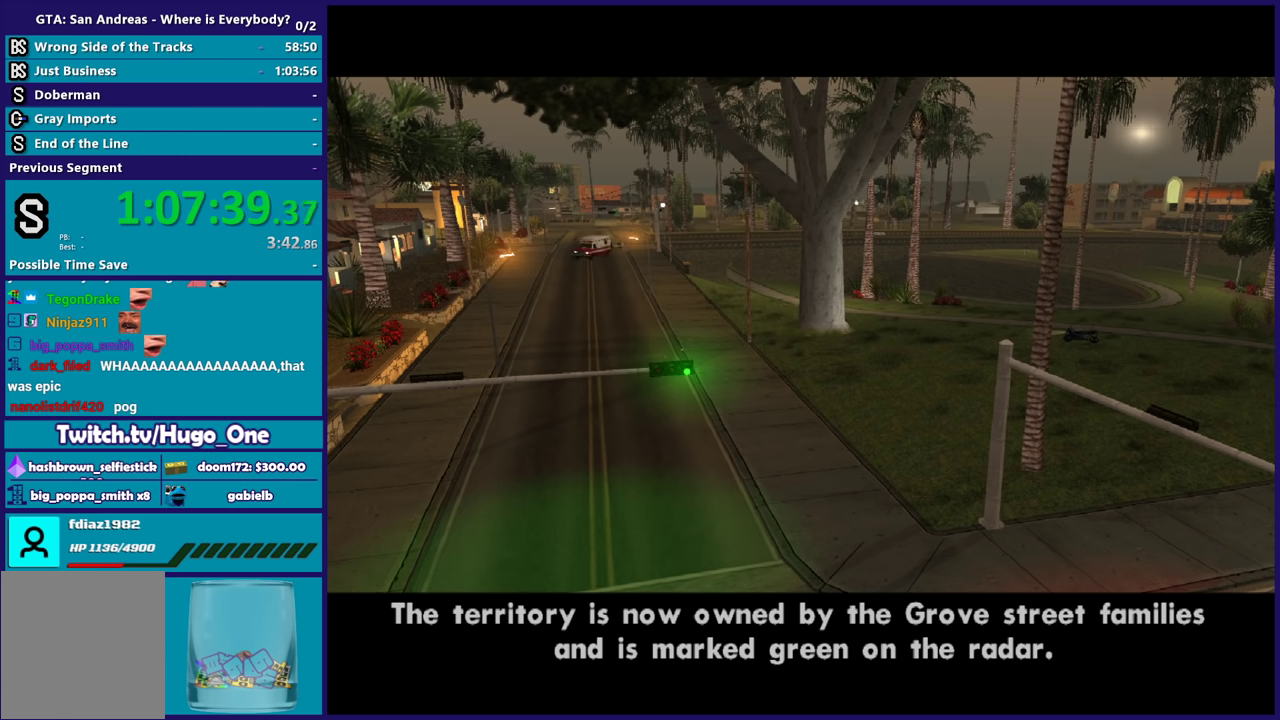
Gameplay with a controller (Xbox layout); each line is a JSON object with the inputs held at the frame after it. "events" lists button and stick changes between this image and that frame as [ms after this image, input, new state], when the widget could be followed in between.
{"buttons": [], "left_stick": "center", "right_stick": "center", "events": [[100, "A", "down"], [200, "A", "up"], [300, "A", "down"], [400, "A", "up"]]}
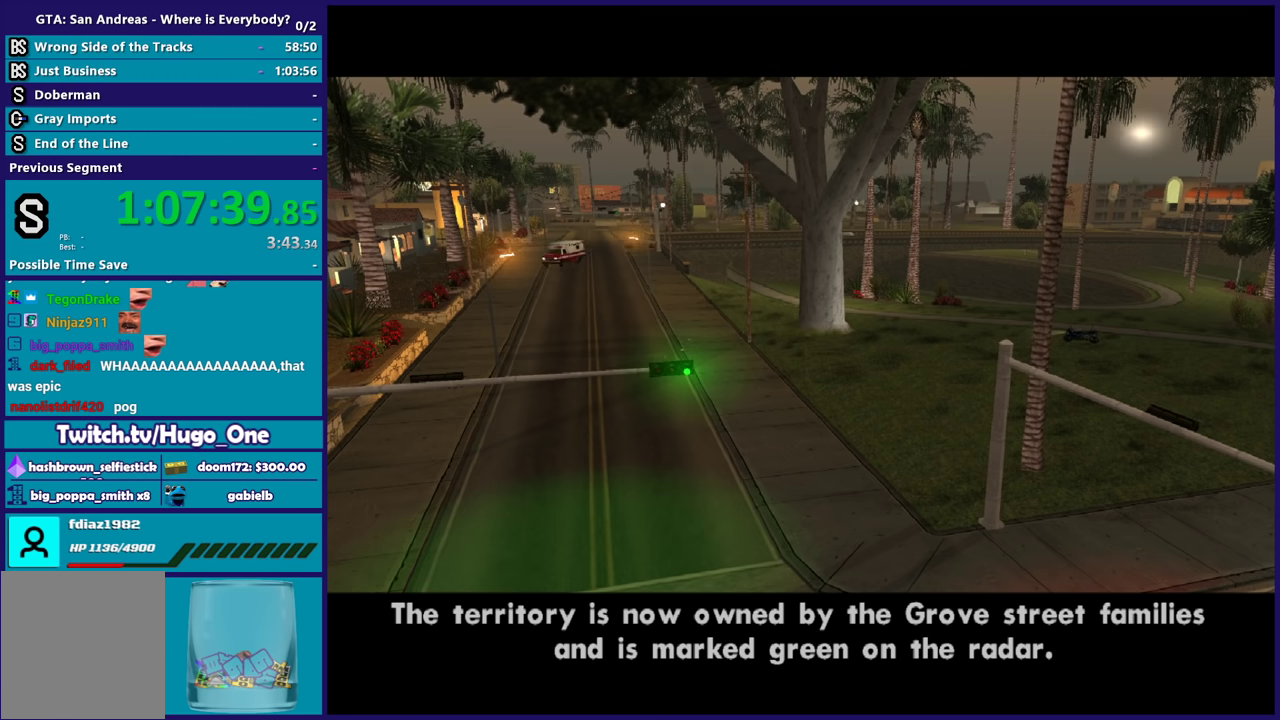
{"buttons": [], "left_stick": "center", "right_stick": "center", "events": [[100, "A", "down"], [167, "A", "up"], [234, "A", "down"], [434, "A", "up"]]}
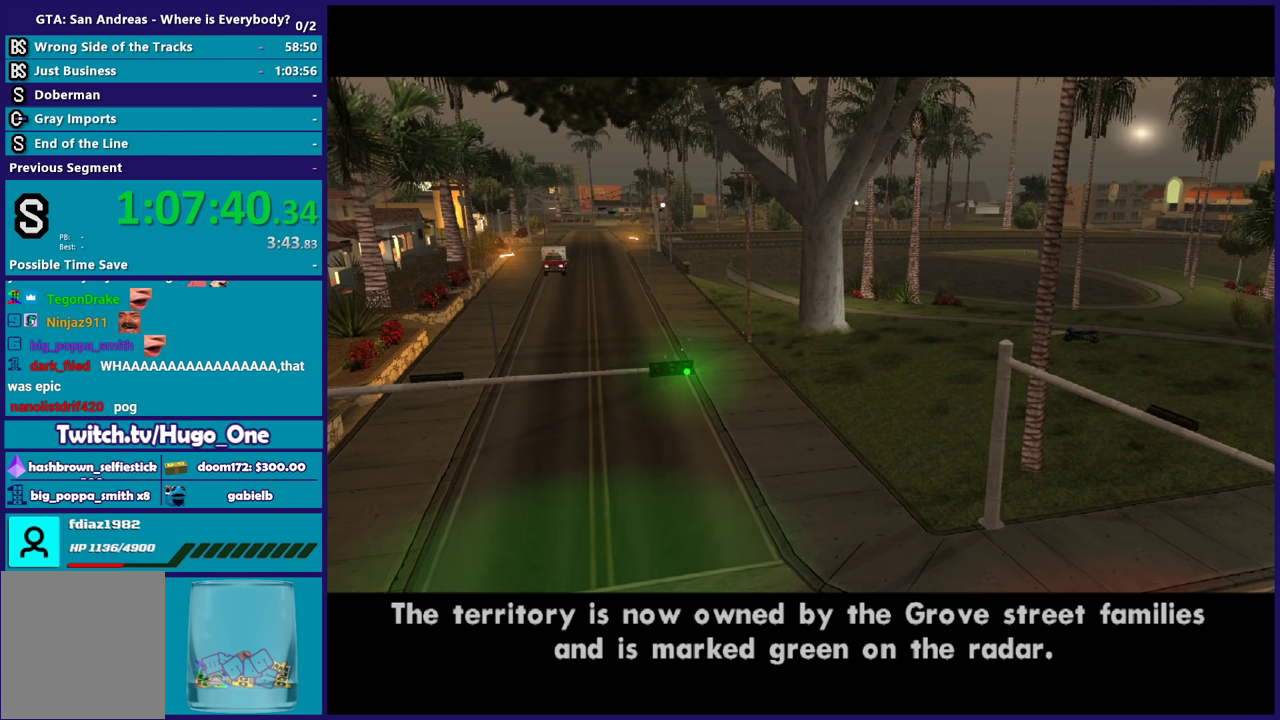
{"buttons": [], "left_stick": "center", "right_stick": "center", "events": [[34, "A", "down"], [167, "A", "up"]]}
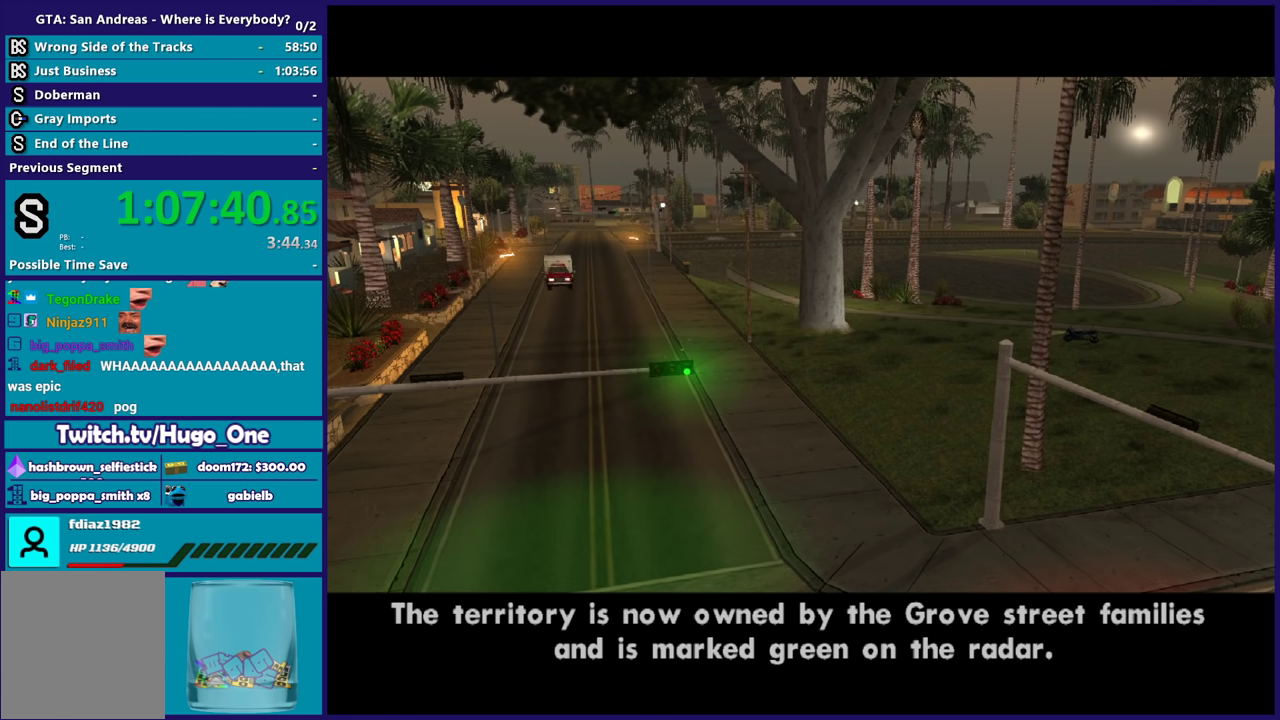
{"buttons": [], "left_stick": "center", "right_stick": "center", "events": [[100, "A", "down"], [233, "A", "up"], [333, "A", "down"], [467, "A", "up"]]}
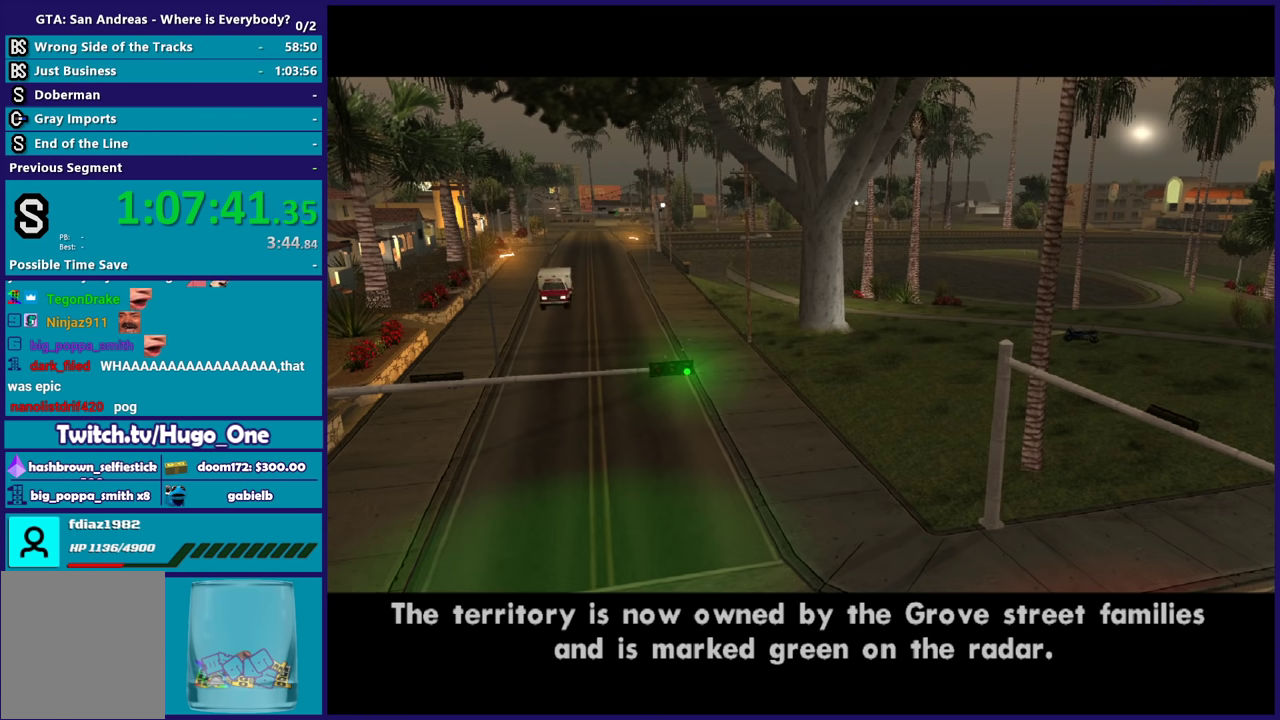
{"buttons": [], "left_stick": "center", "right_stick": "center", "events": [[34, "A", "down"], [167, "A", "up"], [267, "A", "down"], [401, "A", "up"]]}
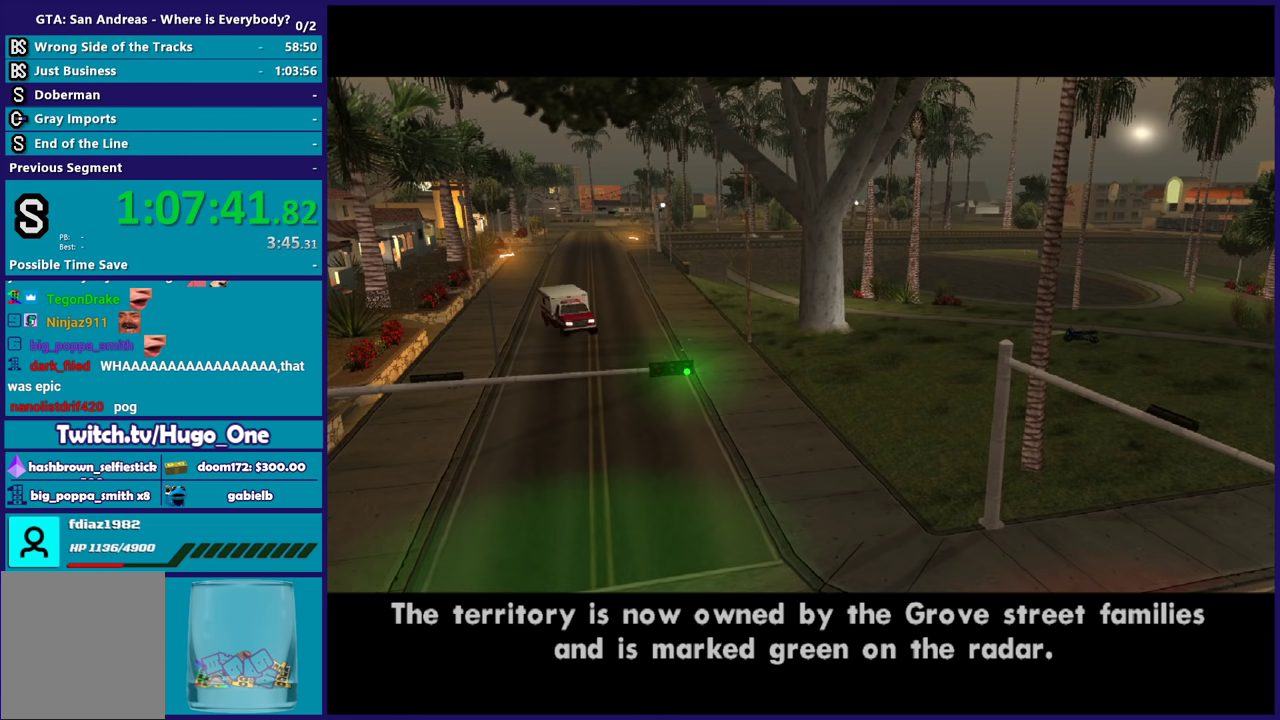
{"buttons": ["A"], "left_stick": "center", "right_stick": "center", "events": [[33, "A", "down"], [100, "A", "up"], [500, "A", "down"]]}
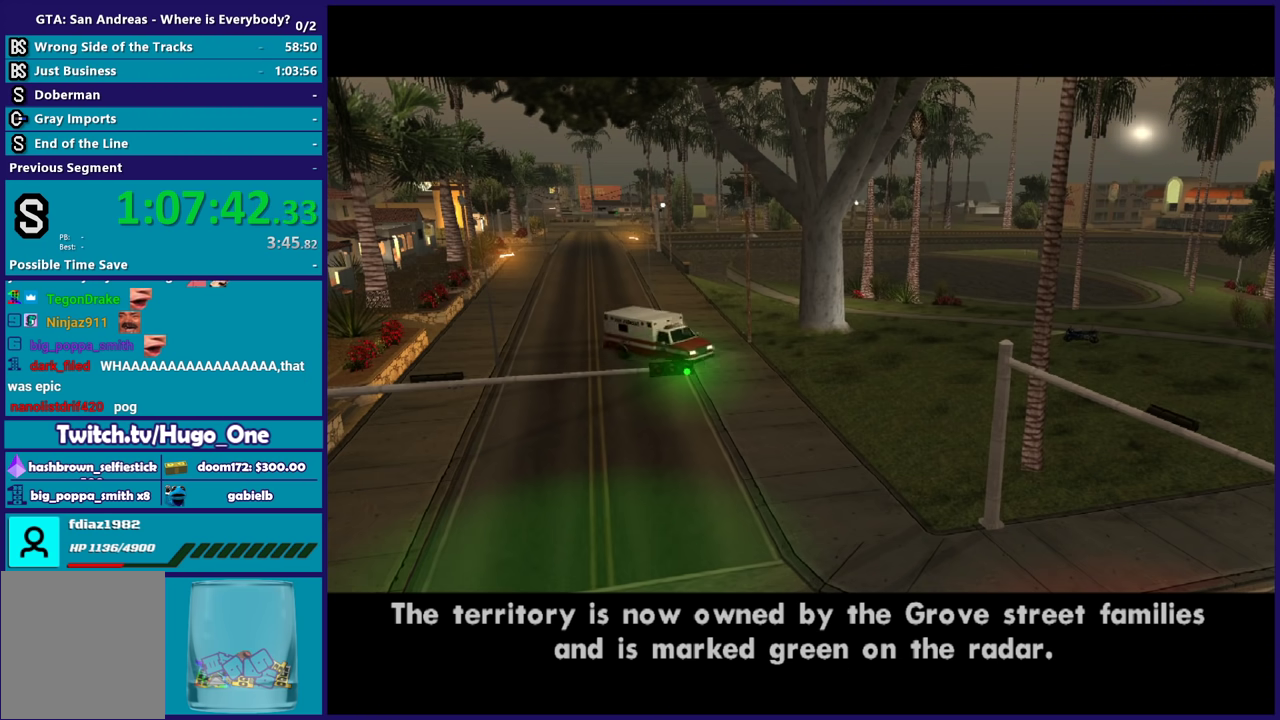
{"buttons": ["A"], "left_stick": "center", "right_stick": "center", "events": [[67, "A", "up"], [200, "A", "down"], [334, "A", "up"], [401, "A", "down"]]}
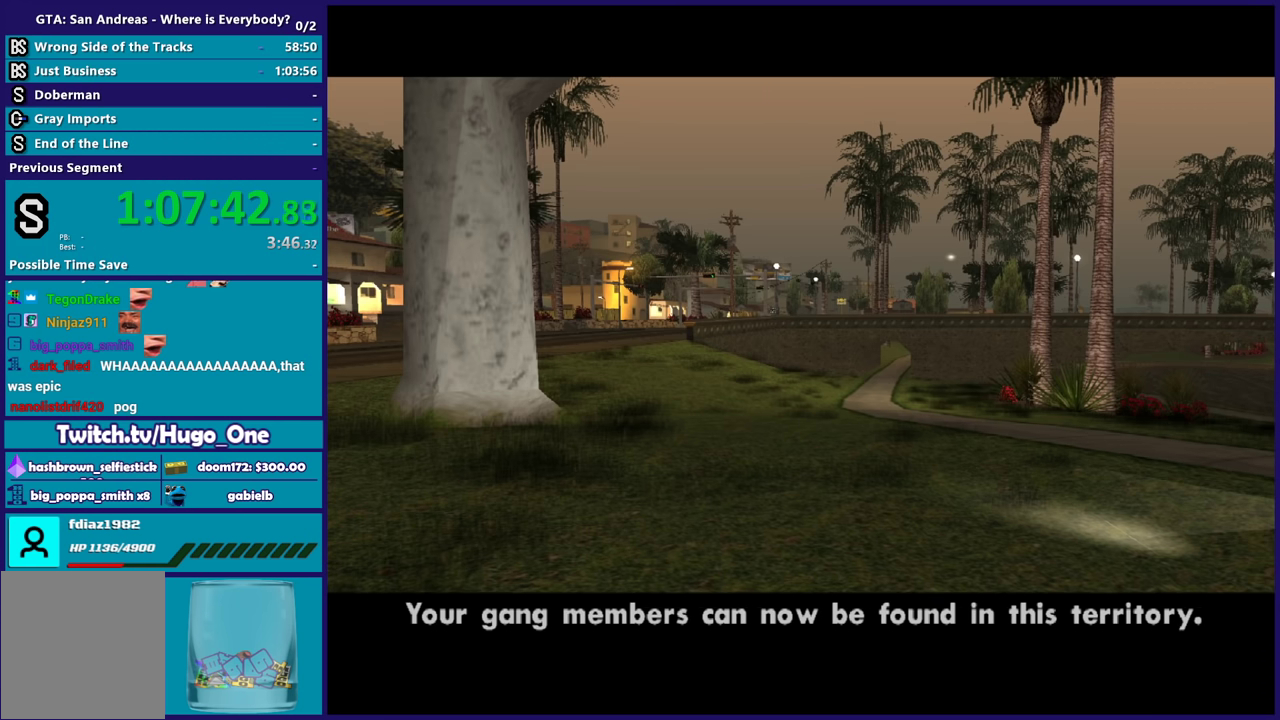
{"buttons": [], "left_stick": "center", "right_stick": "center", "events": [[33, "A", "up"], [133, "A", "down"], [200, "A", "up"], [333, "A", "down"], [434, "A", "up"]]}
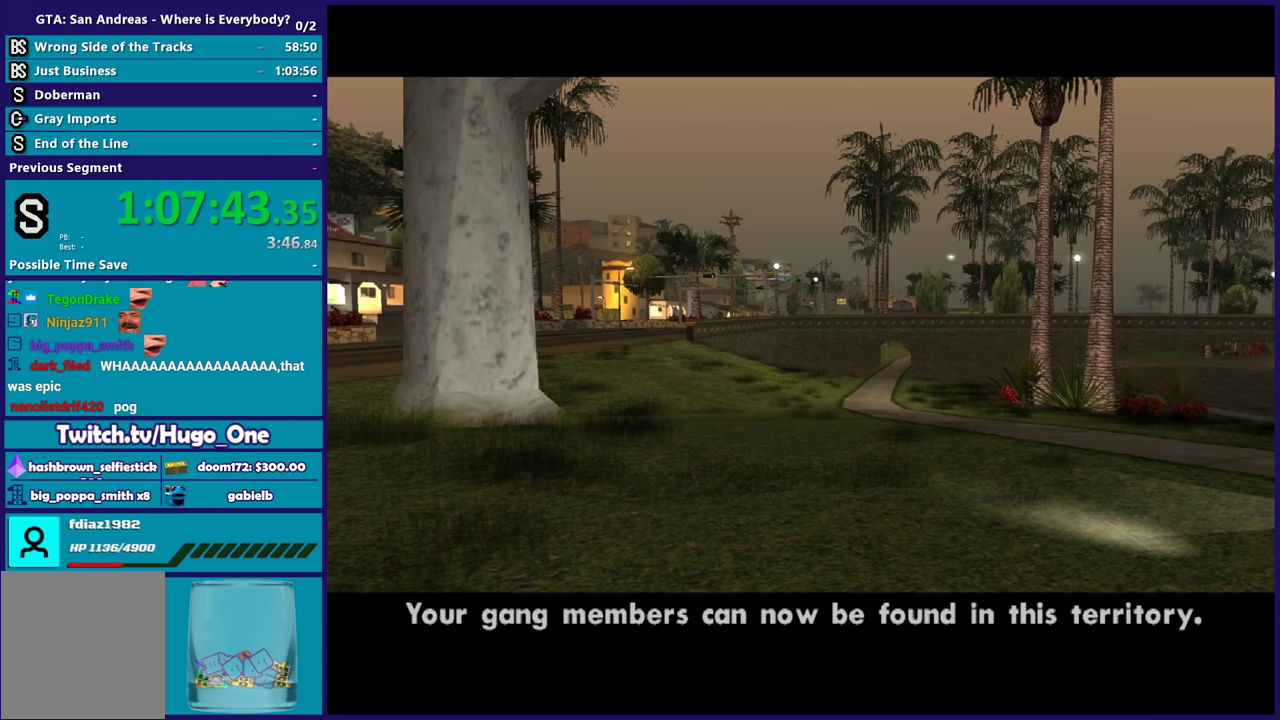
{"buttons": ["A"], "left_stick": "center", "right_stick": "center", "events": [[34, "A", "down"], [134, "A", "up"], [234, "A", "down"], [334, "A", "up"], [434, "A", "down"]]}
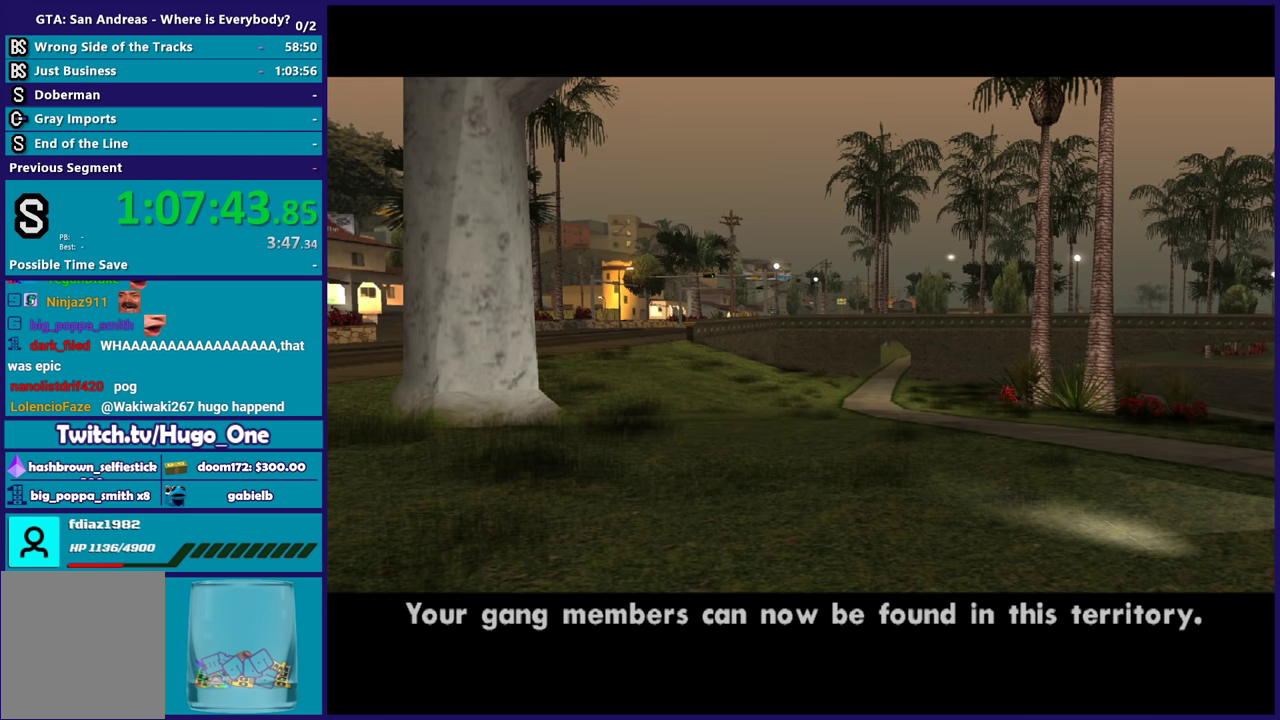
{"buttons": ["A"], "left_stick": "center", "right_stick": "center", "events": [[66, "A", "up"], [133, "A", "down"], [233, "A", "up"], [333, "A", "down"], [434, "A", "up"], [500, "A", "down"]]}
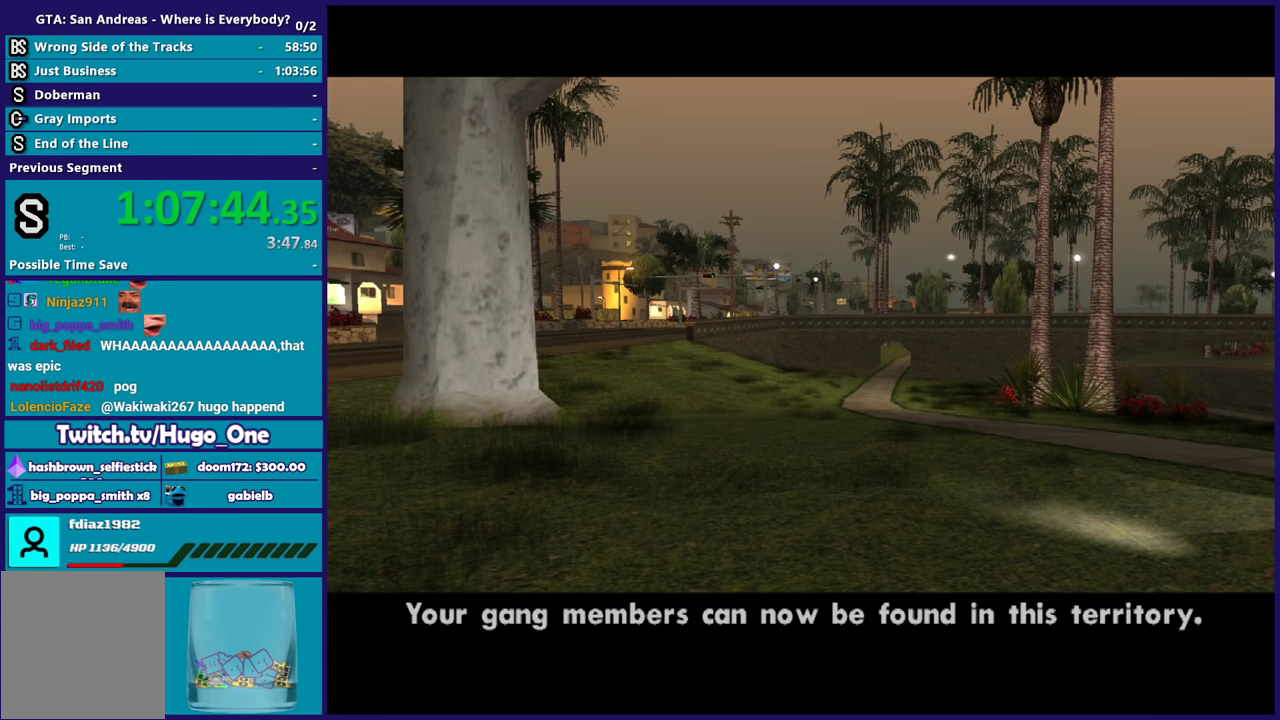
{"buttons": ["A"], "left_stick": "center", "right_stick": "center", "events": [[134, "A", "up"], [234, "A", "down"], [334, "A", "up"], [401, "A", "down"]]}
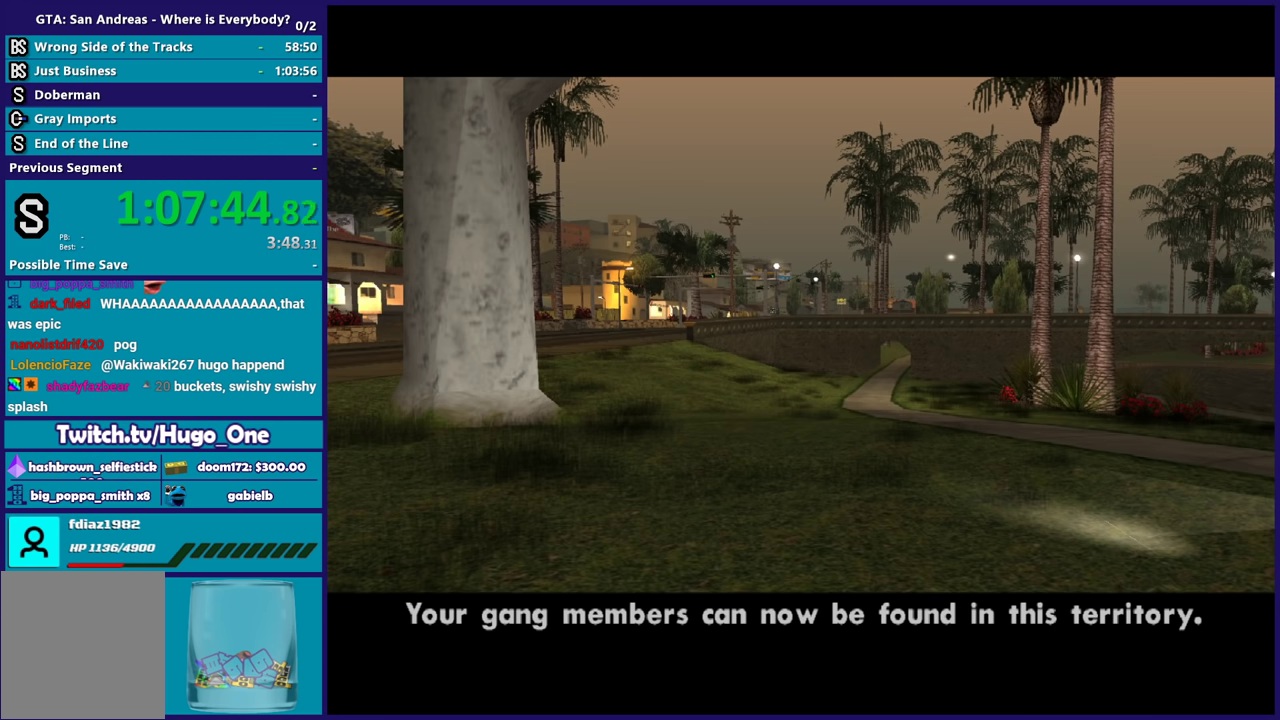
{"buttons": ["A"], "left_stick": "center", "right_stick": "center", "events": [[33, "A", "up"], [100, "A", "down"], [200, "A", "up"], [300, "A", "down"], [434, "A", "up"], [500, "A", "down"]]}
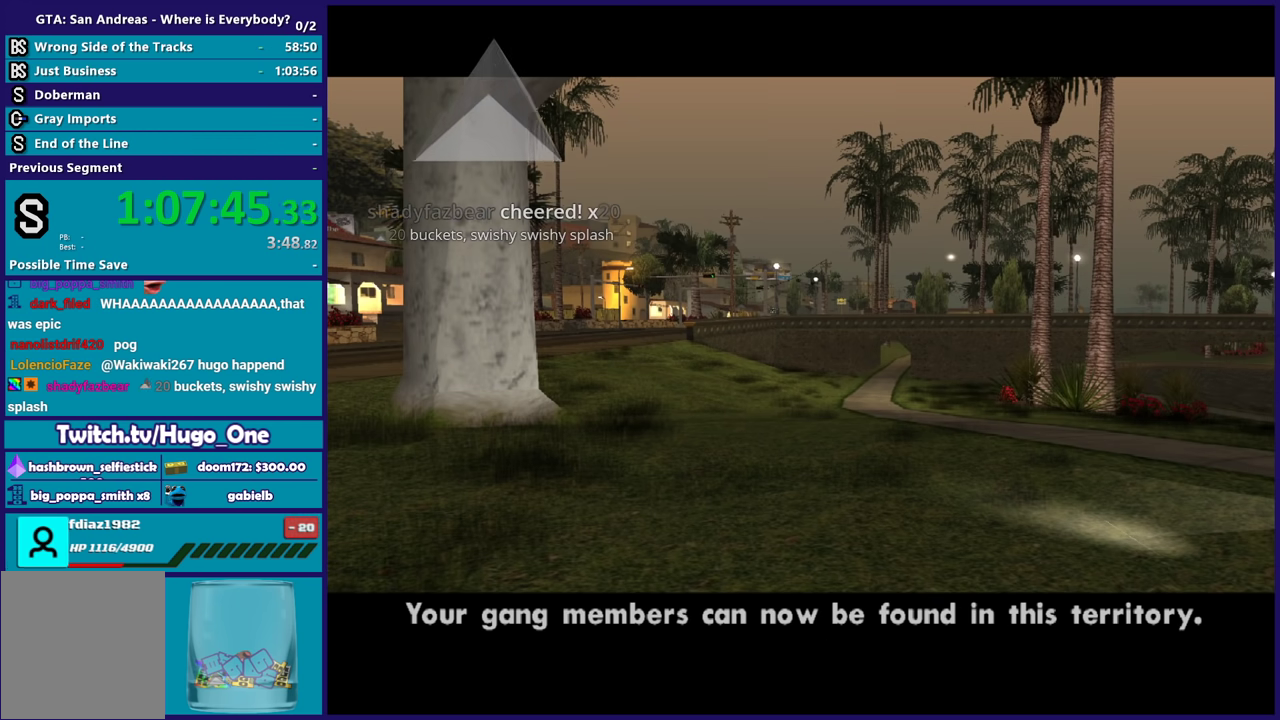
{"buttons": ["A"], "left_stick": "center", "right_stick": "center", "events": [[134, "A", "up"], [234, "A", "down"], [334, "A", "up"], [434, "A", "down"]]}
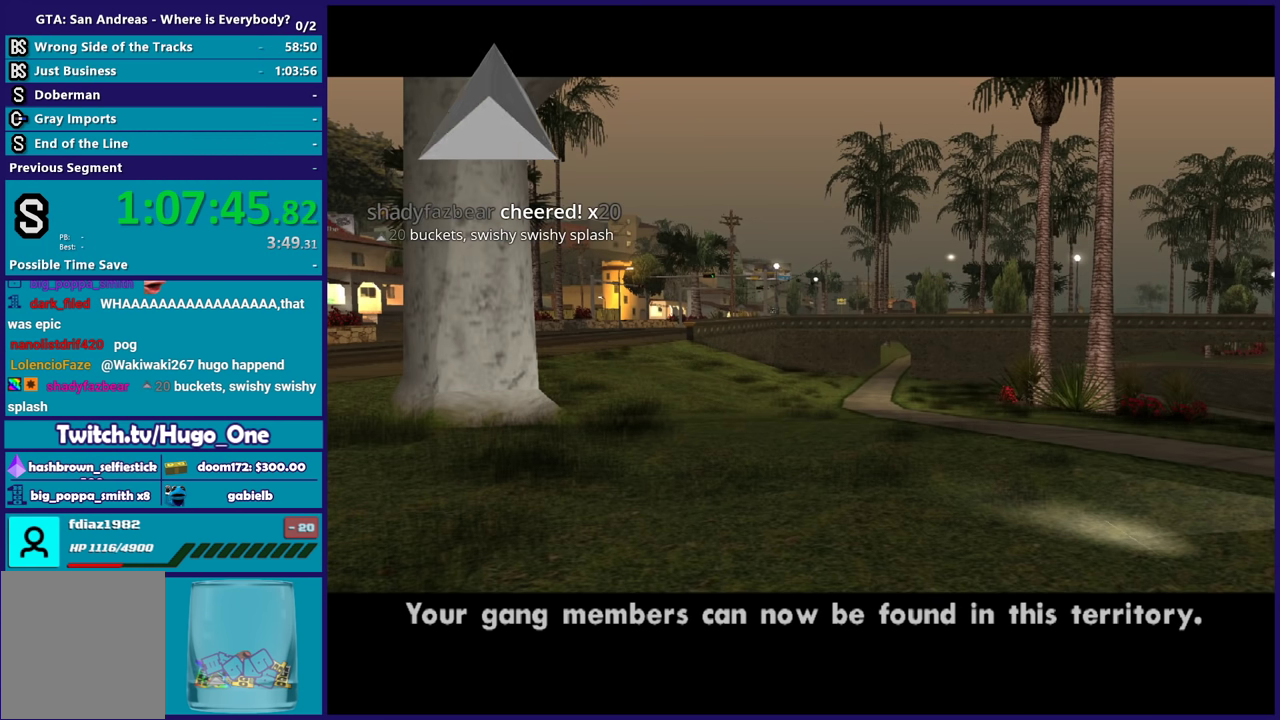
{"buttons": [], "left_stick": "center", "right_stick": "center", "events": [[33, "A", "up"], [167, "A", "down"], [267, "A", "up"], [400, "A", "down"], [467, "A", "up"]]}
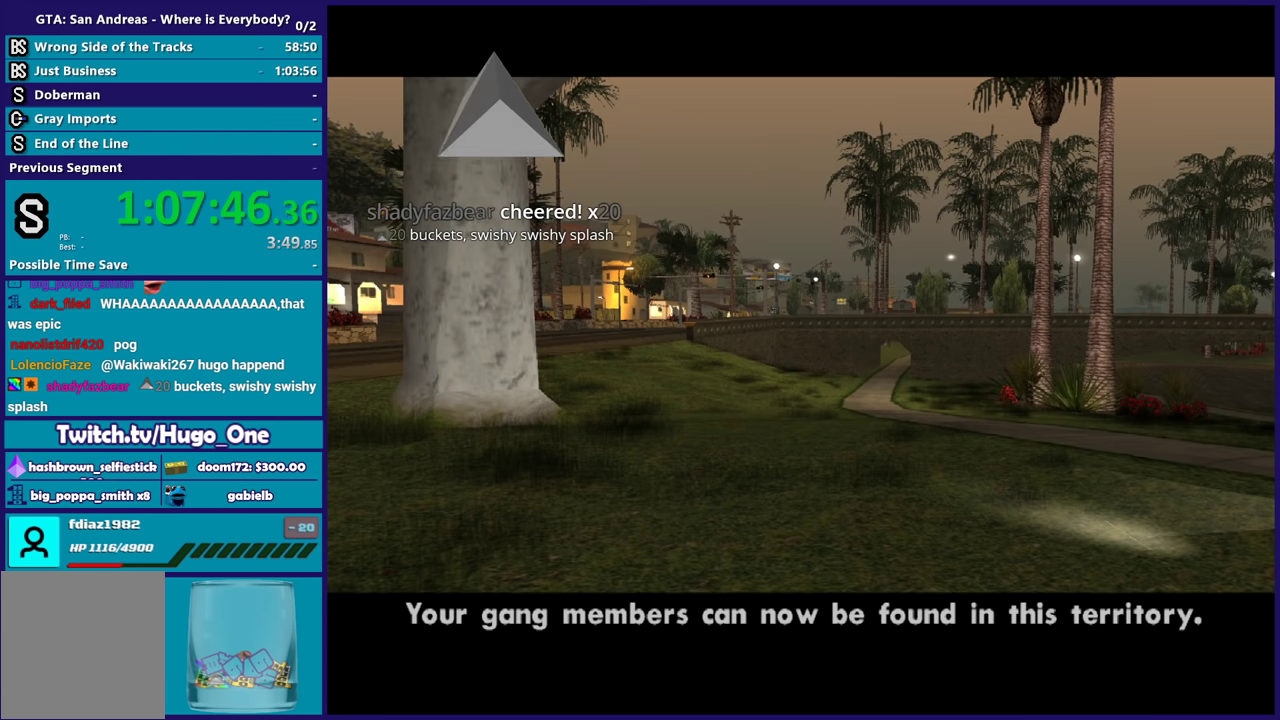
{"buttons": [], "left_stick": "center", "right_stick": "center", "events": [[100, "A", "down"], [234, "A", "up"], [334, "A", "down"], [434, "A", "up"]]}
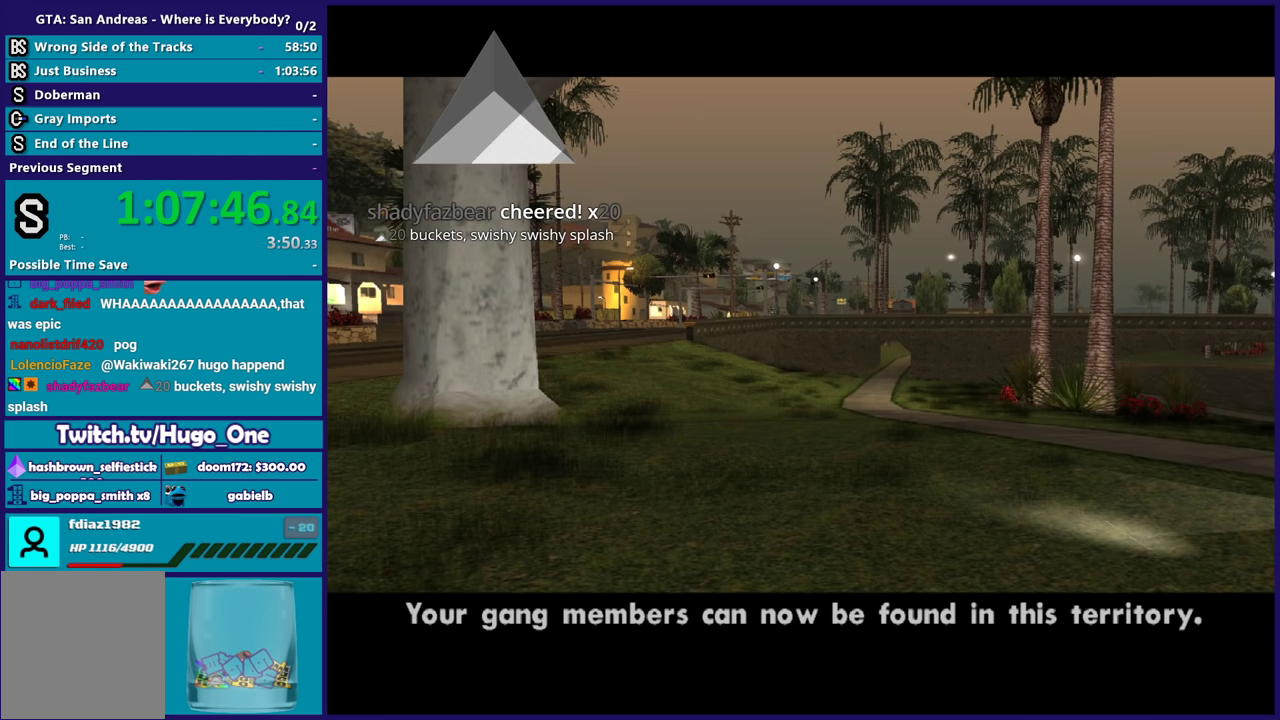
{"buttons": ["A"], "left_stick": "center", "right_stick": "center", "events": [[67, "A", "down"], [167, "A", "up"], [267, "A", "down"], [367, "A", "up"], [467, "A", "down"]]}
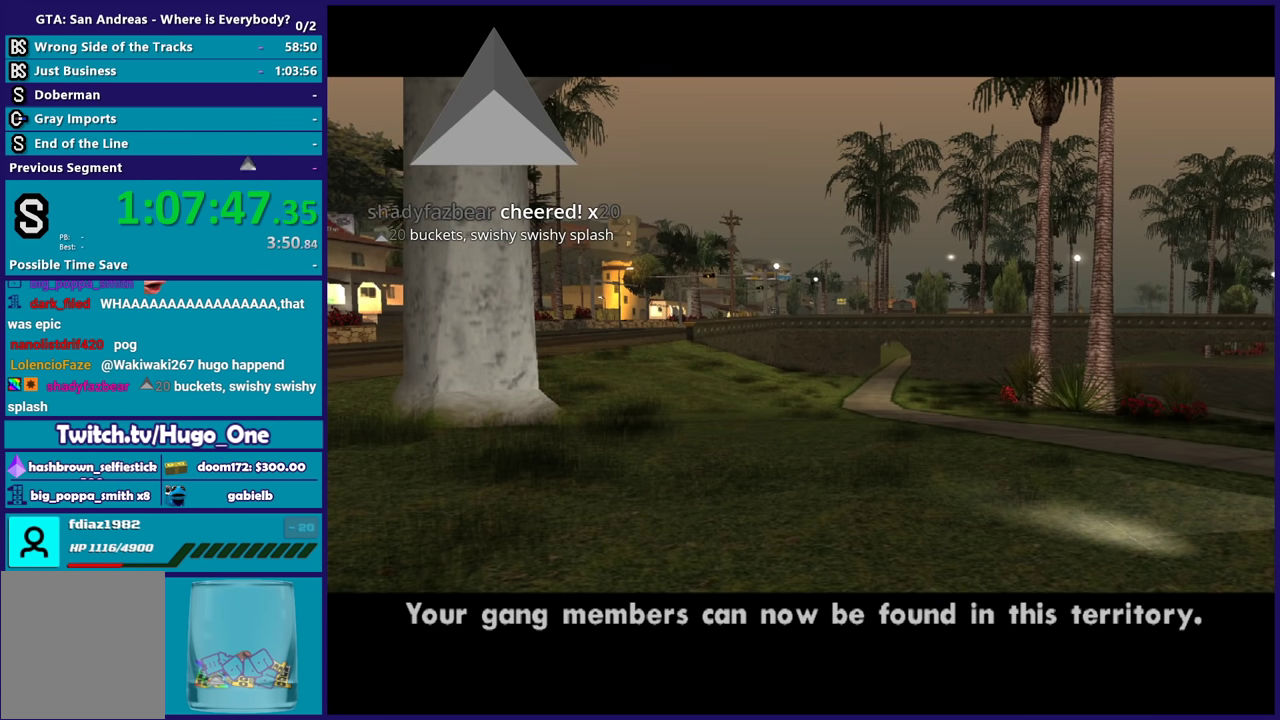
{"buttons": ["A"], "left_stick": "center", "right_stick": "center", "events": [[134, "A", "up"], [234, "A", "down"], [367, "A", "up"], [467, "A", "down"]]}
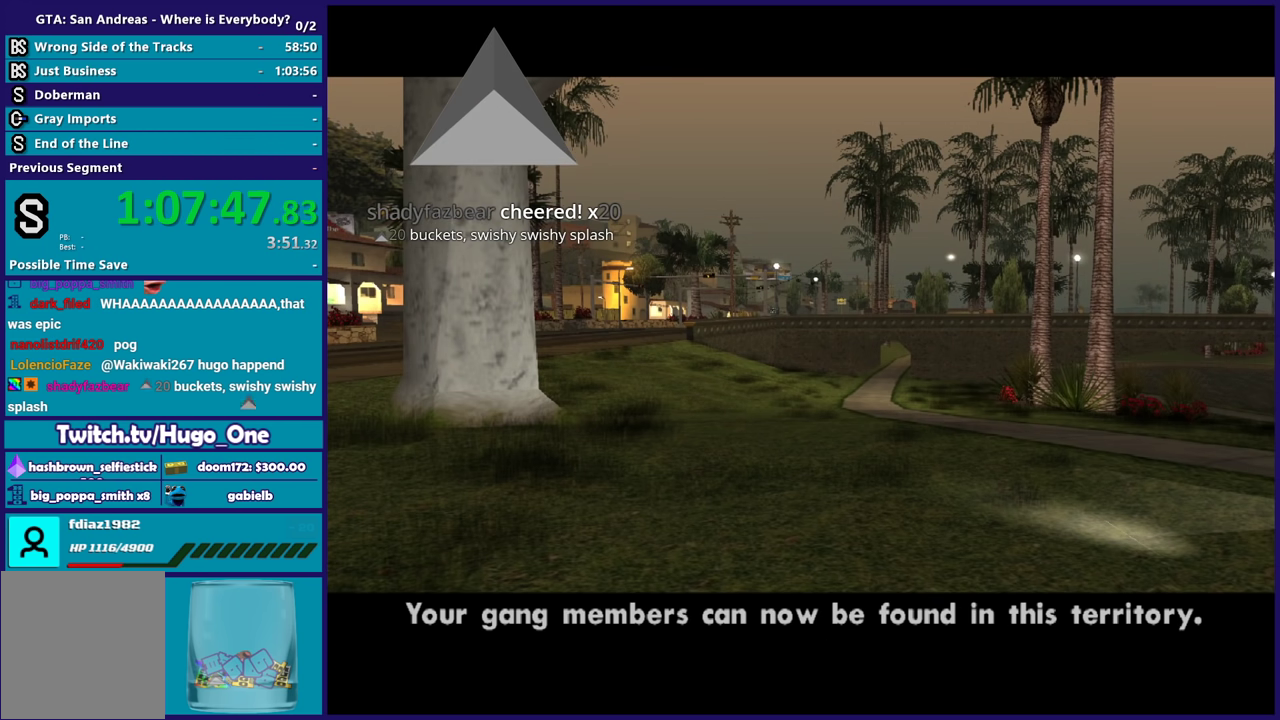
{"buttons": [], "left_stick": "center", "right_stick": "center", "events": [[100, "A", "up"], [200, "A", "down"], [300, "A", "up"]]}
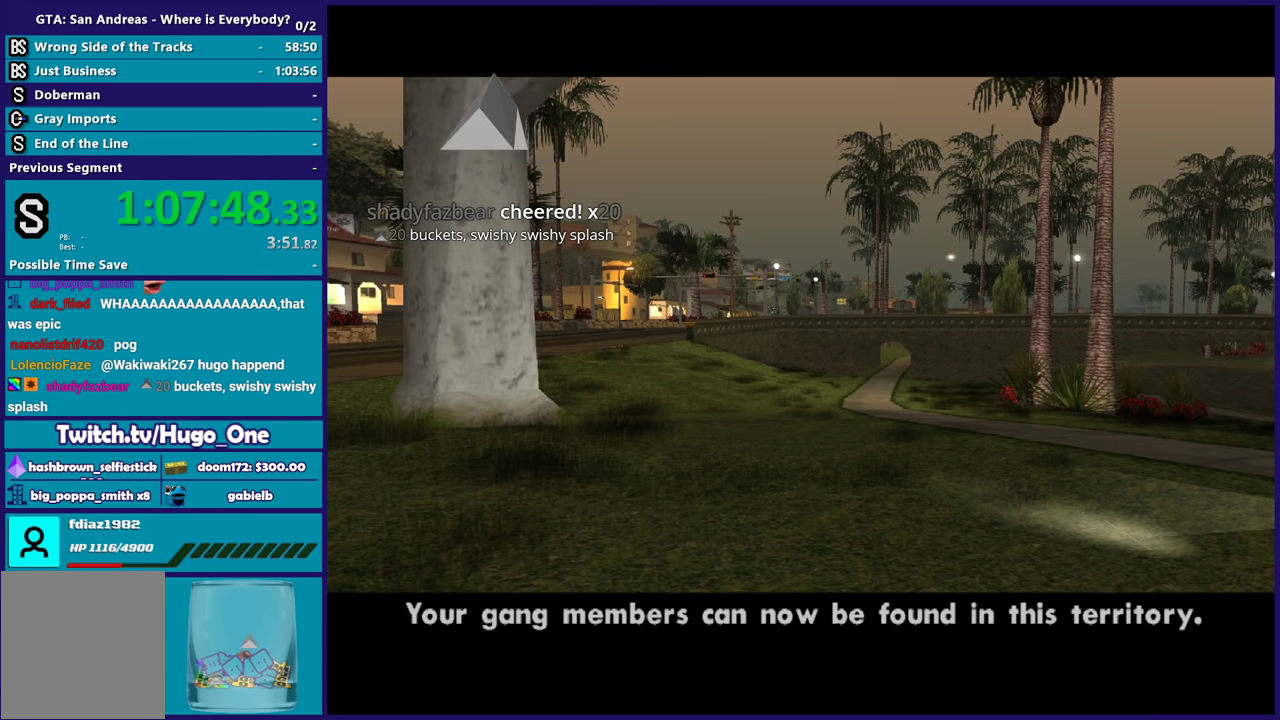
{"buttons": ["A"], "left_stick": "center", "right_stick": "center", "events": [[467, "A", "down"]]}
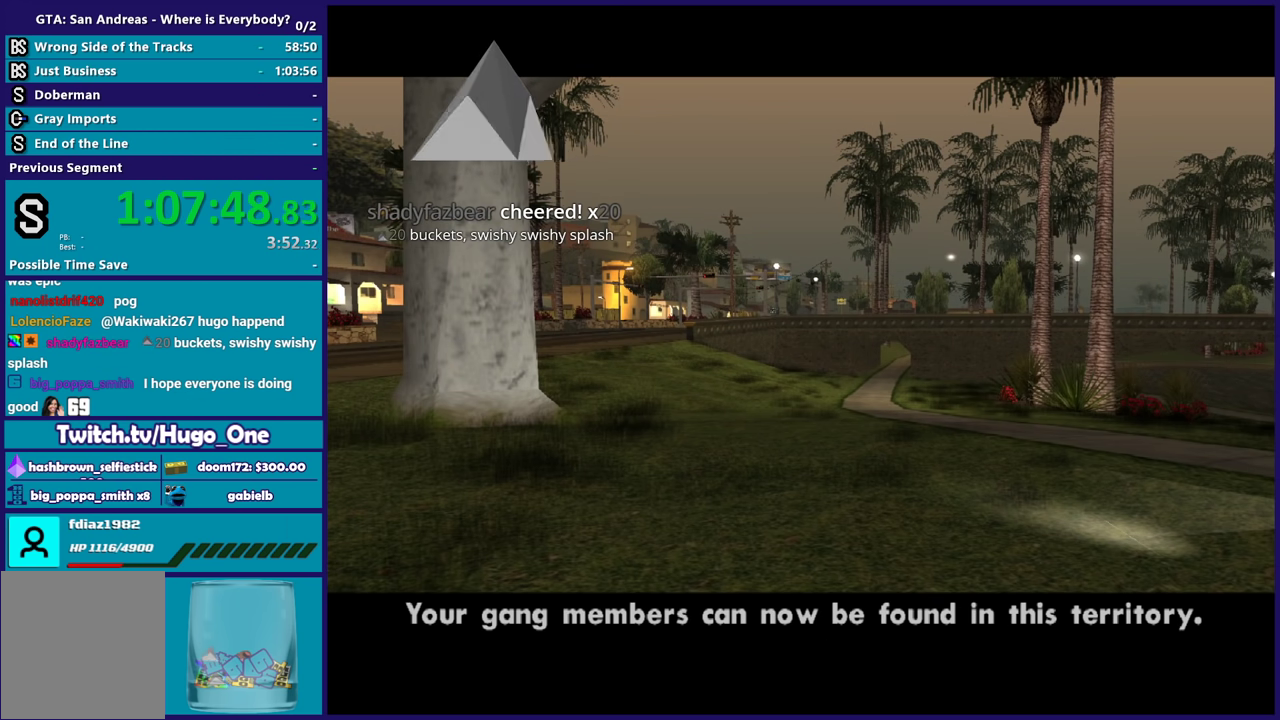
{"buttons": ["A"], "left_stick": "center", "right_stick": "center", "events": [[133, "A", "up"], [233, "A", "down"], [367, "A", "up"], [467, "A", "down"]]}
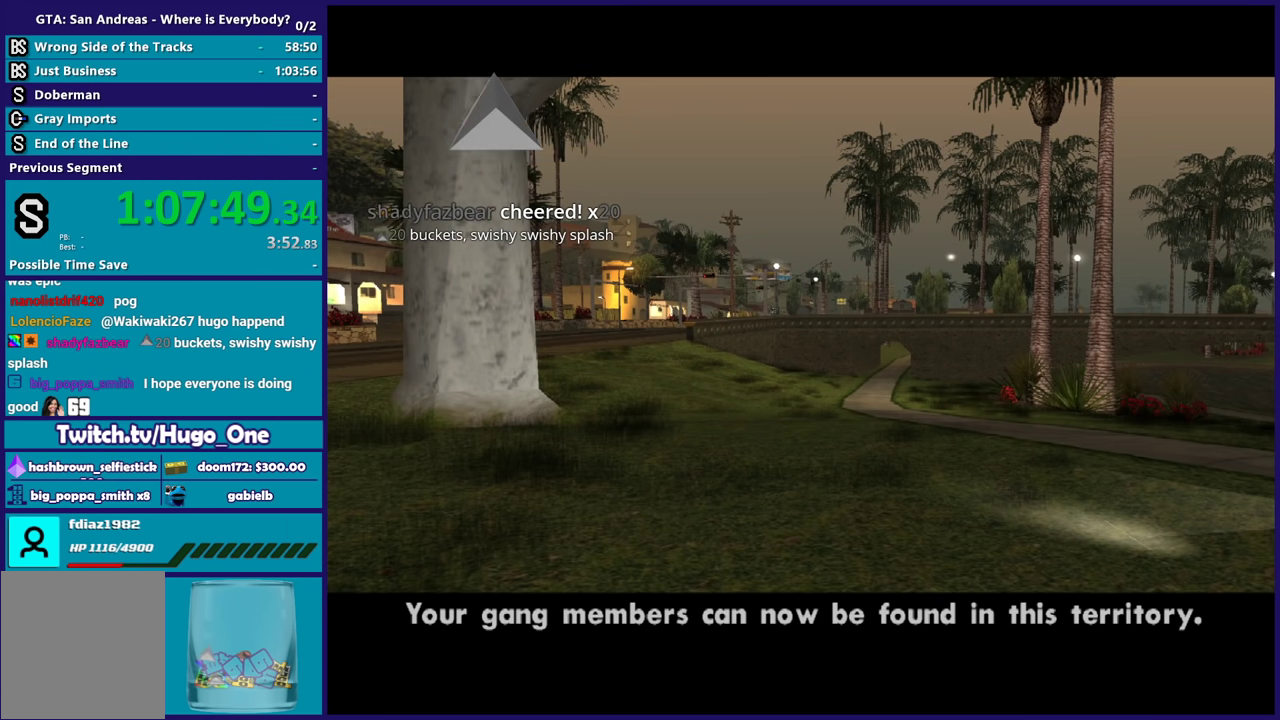
{"buttons": [], "left_stick": "center", "right_stick": "center", "events": [[67, "A", "up"], [167, "A", "down"], [301, "A", "up"]]}
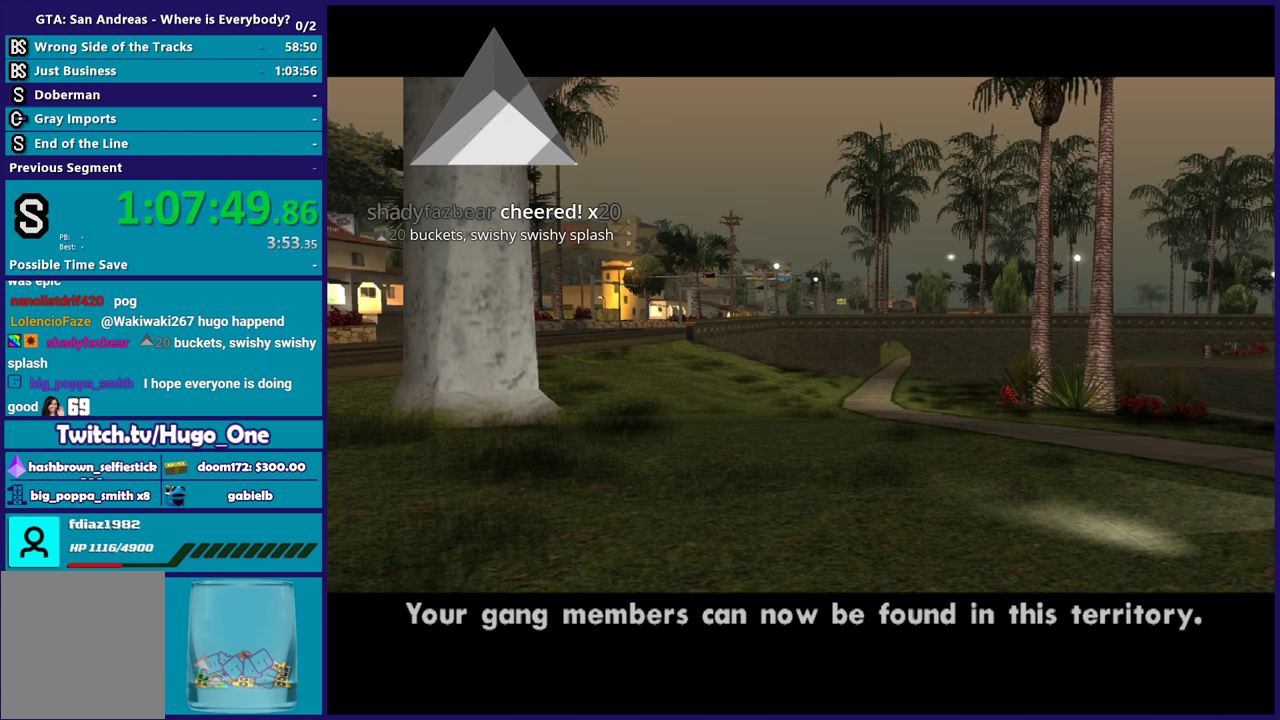
{"buttons": ["A"], "left_stick": "center", "right_stick": "center", "events": [[434, "A", "down"]]}
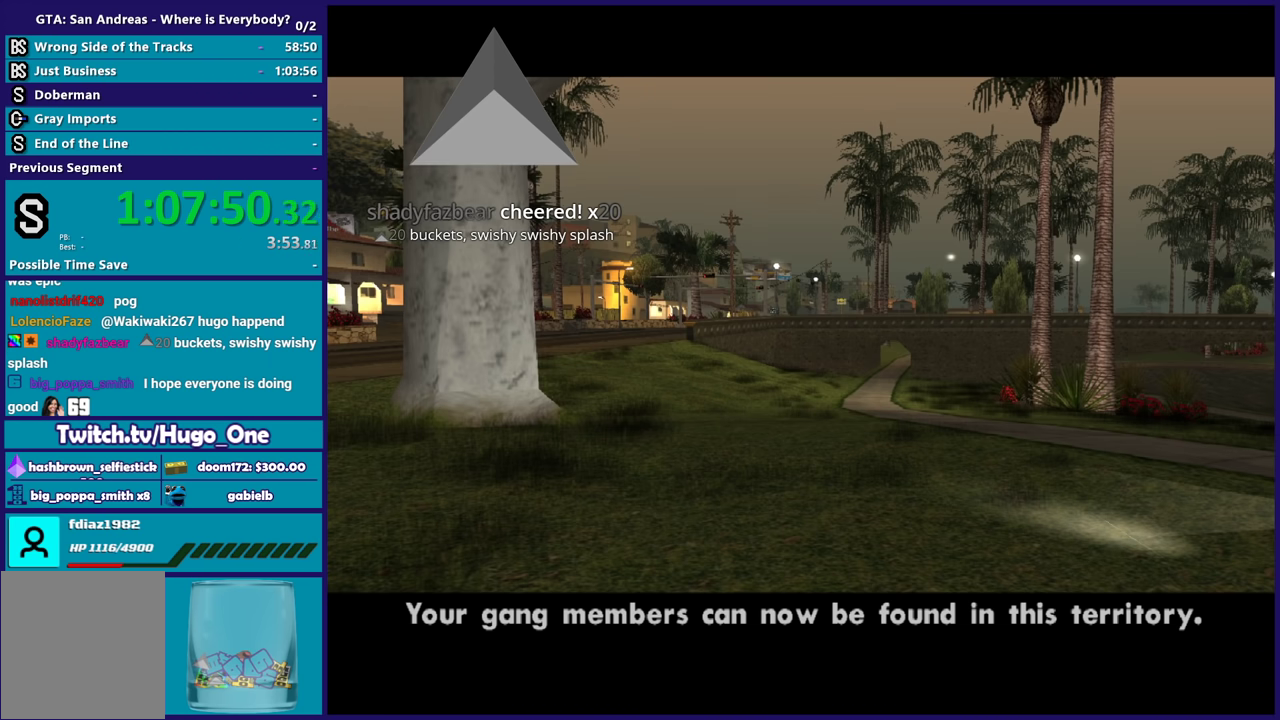
{"buttons": [], "left_stick": "center", "right_stick": "center", "events": [[67, "A", "up"]]}
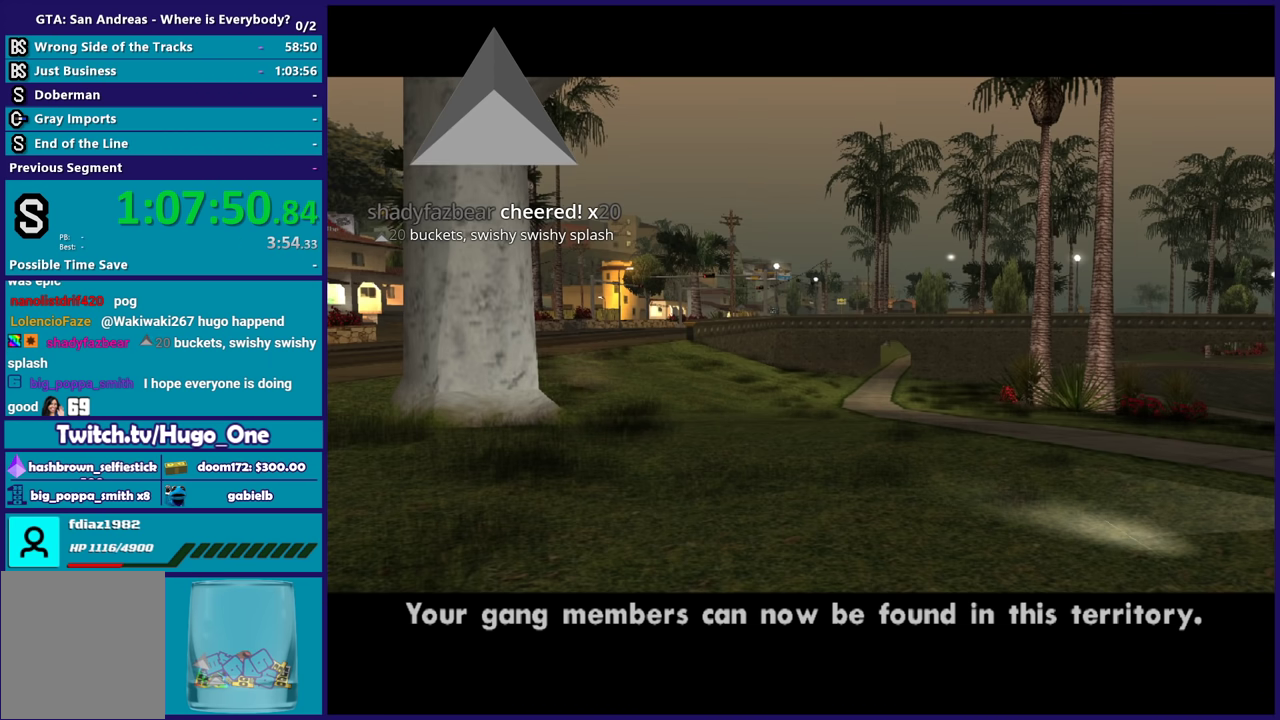
{"buttons": [], "left_stick": "center", "right_stick": "center", "events": []}
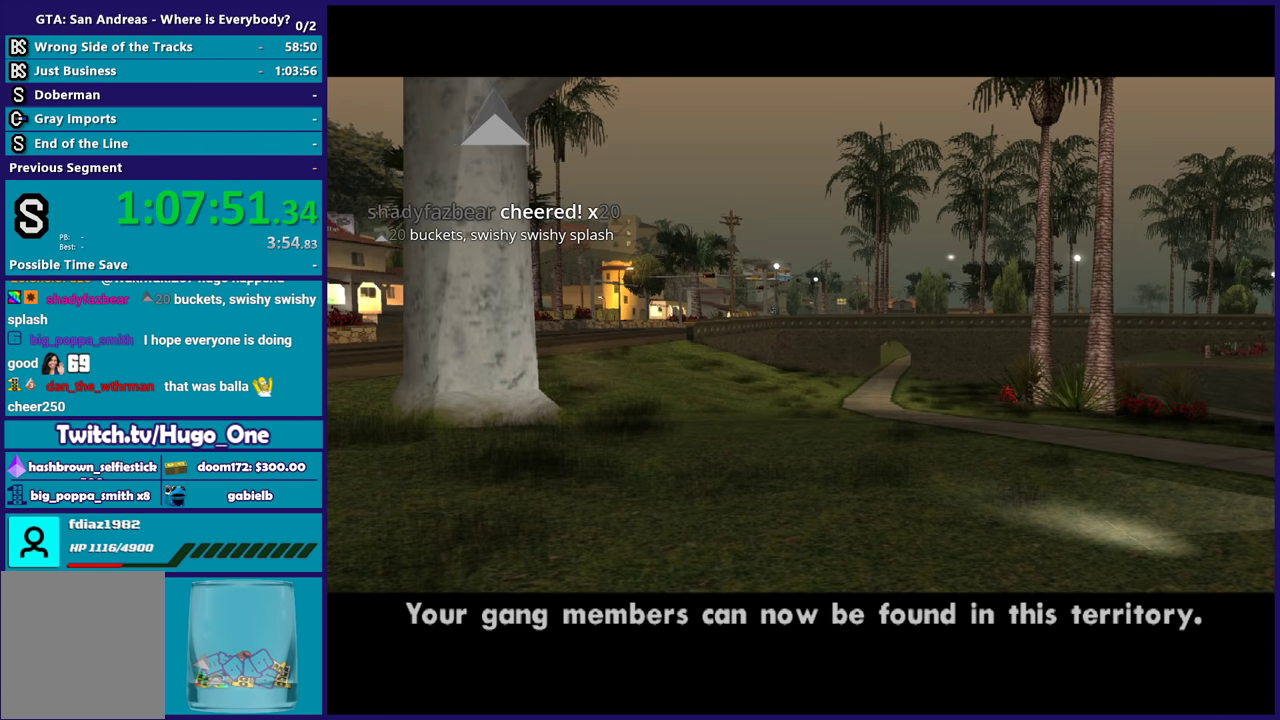
{"buttons": [], "left_stick": "center", "right_stick": "center", "events": []}
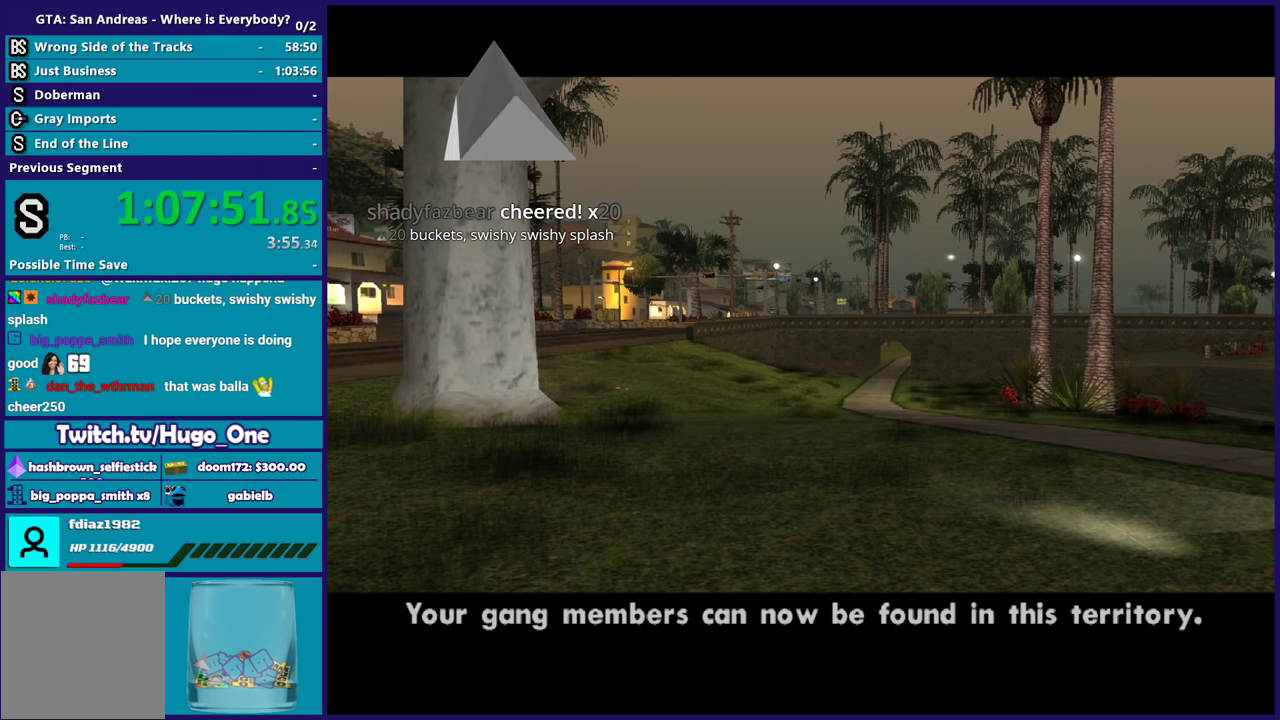
{"buttons": ["A"], "left_stick": "center", "right_stick": "center", "events": [[467, "A", "down"]]}
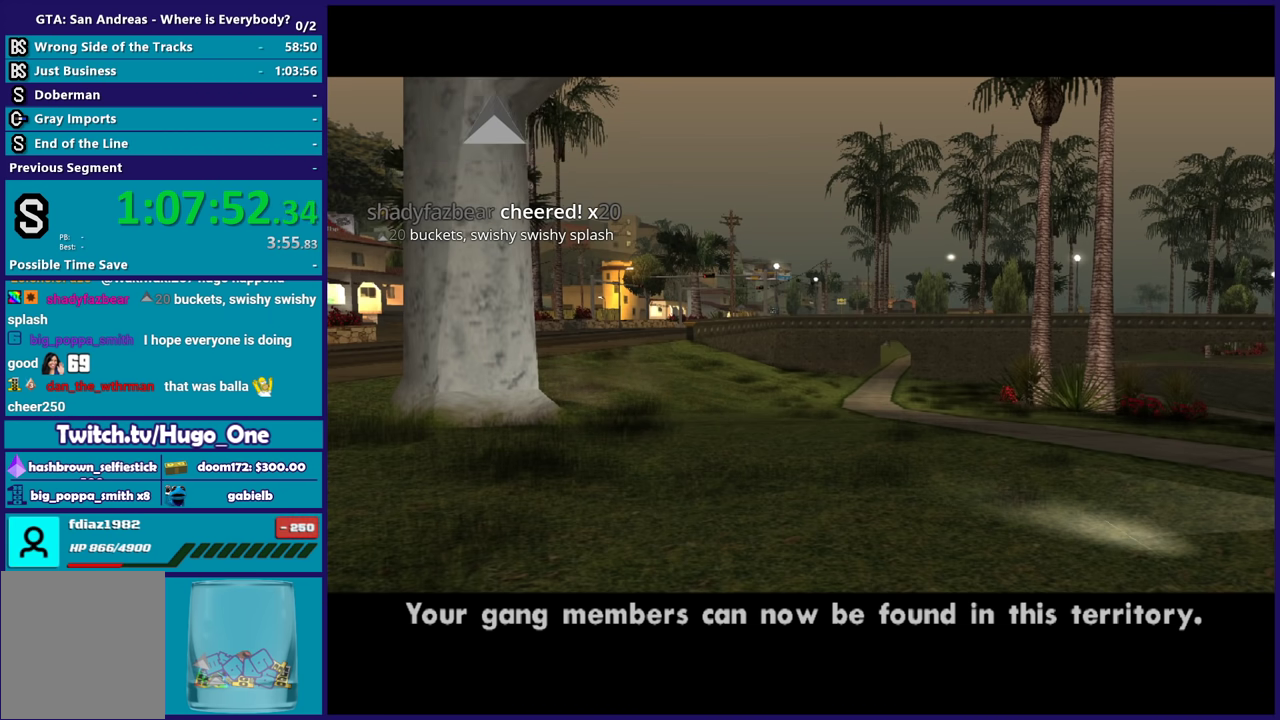
{"buttons": ["A"], "left_stick": "center", "right_stick": "center", "events": [[100, "A", "up"], [234, "A", "down"], [367, "A", "up"], [501, "A", "down"]]}
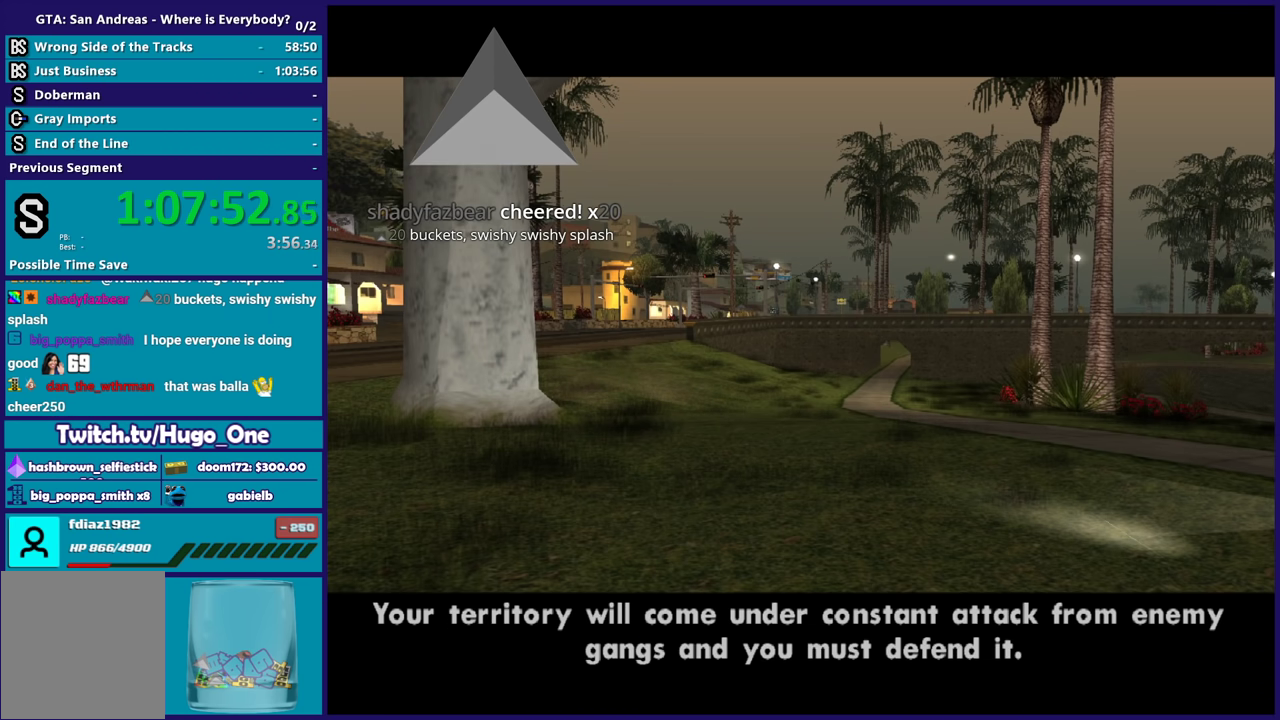
{"buttons": ["A"], "left_stick": "center", "right_stick": "center", "events": [[100, "A", "up"], [233, "A", "down"], [333, "A", "up"], [434, "A", "down"]]}
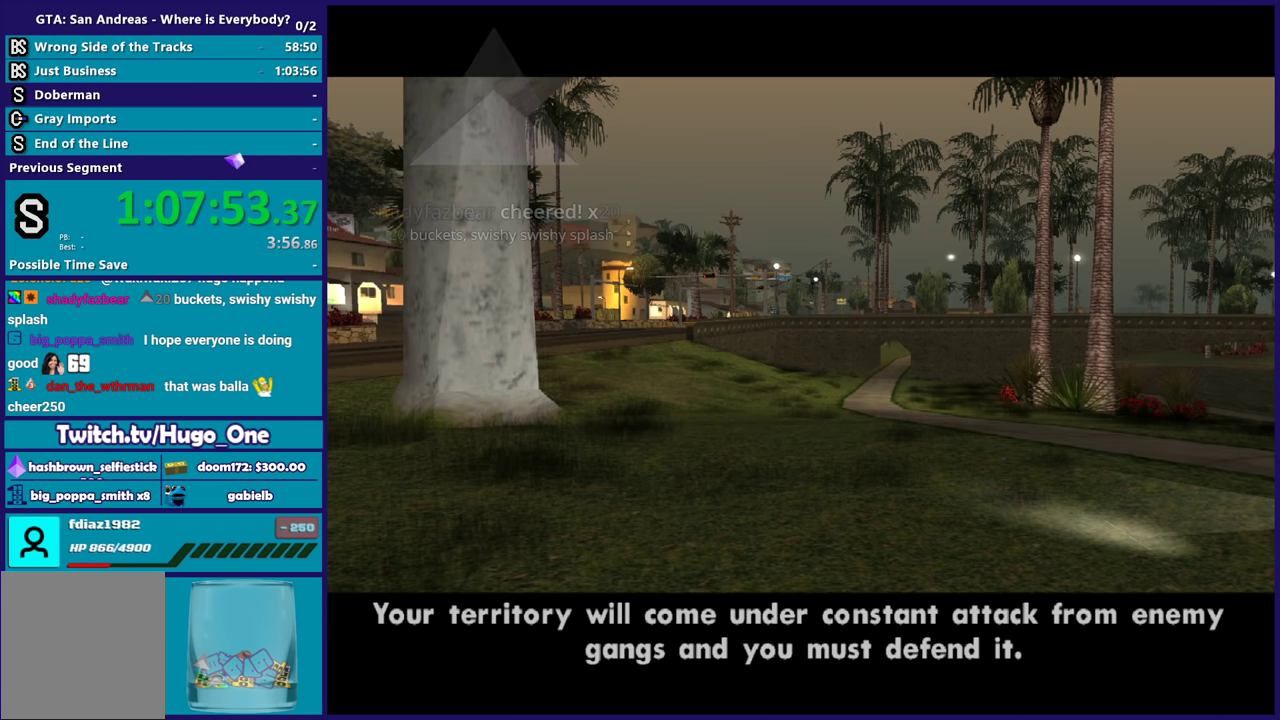
{"buttons": ["A"], "left_stick": "center", "right_stick": "center", "events": [[67, "A", "up"], [167, "A", "down"], [267, "A", "up"], [501, "A", "down"]]}
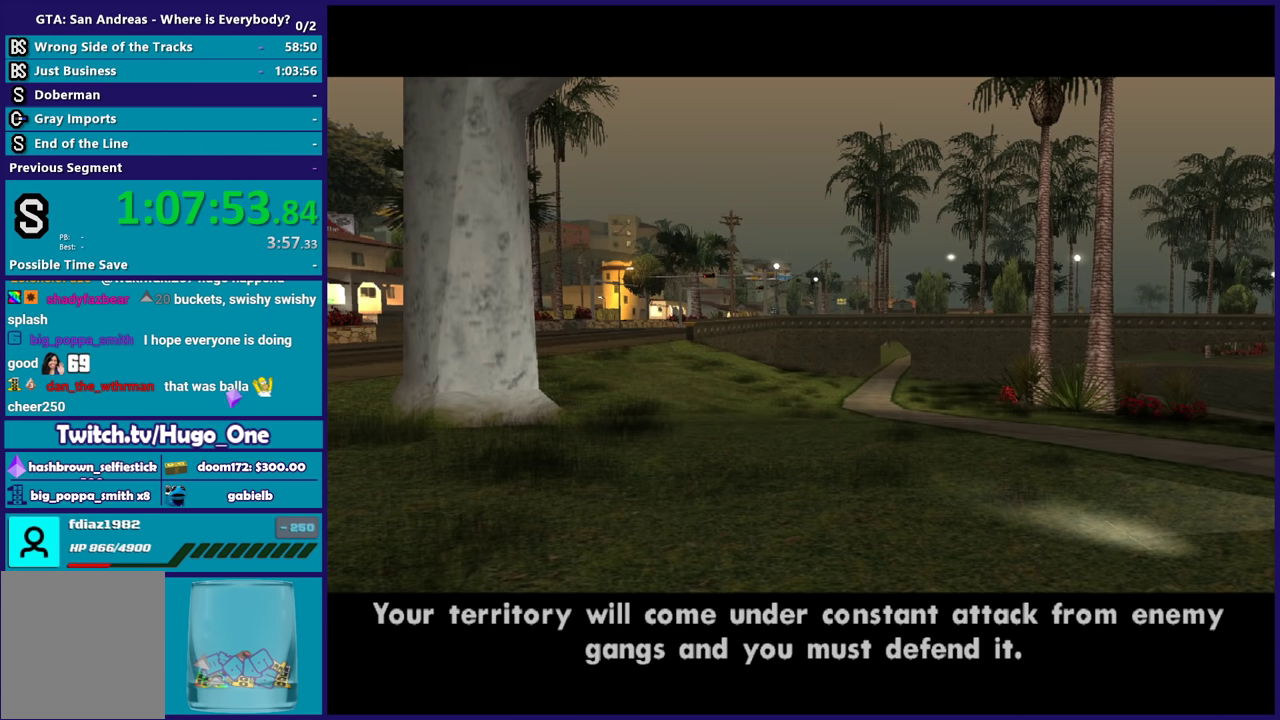
{"buttons": [], "left_stick": "center", "right_stick": "center", "events": [[167, "A", "up"]]}
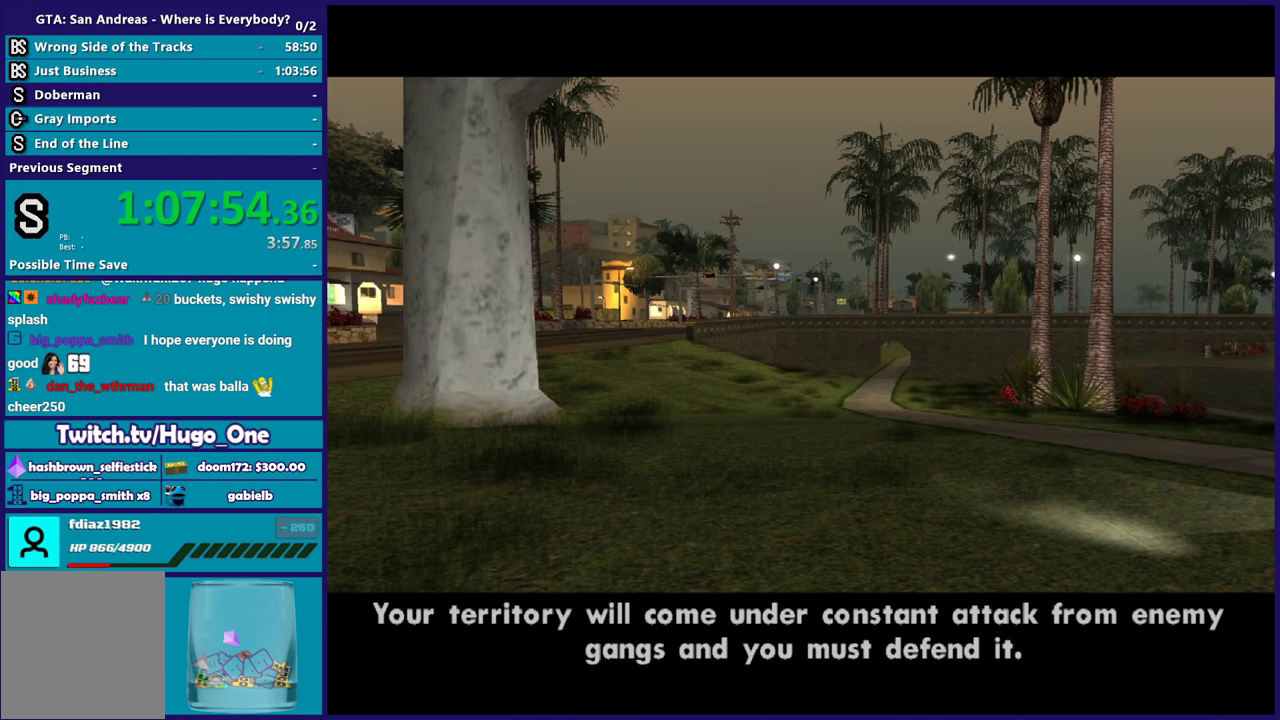
{"buttons": ["A"], "left_stick": "center", "right_stick": "center", "events": [[434, "A", "down"]]}